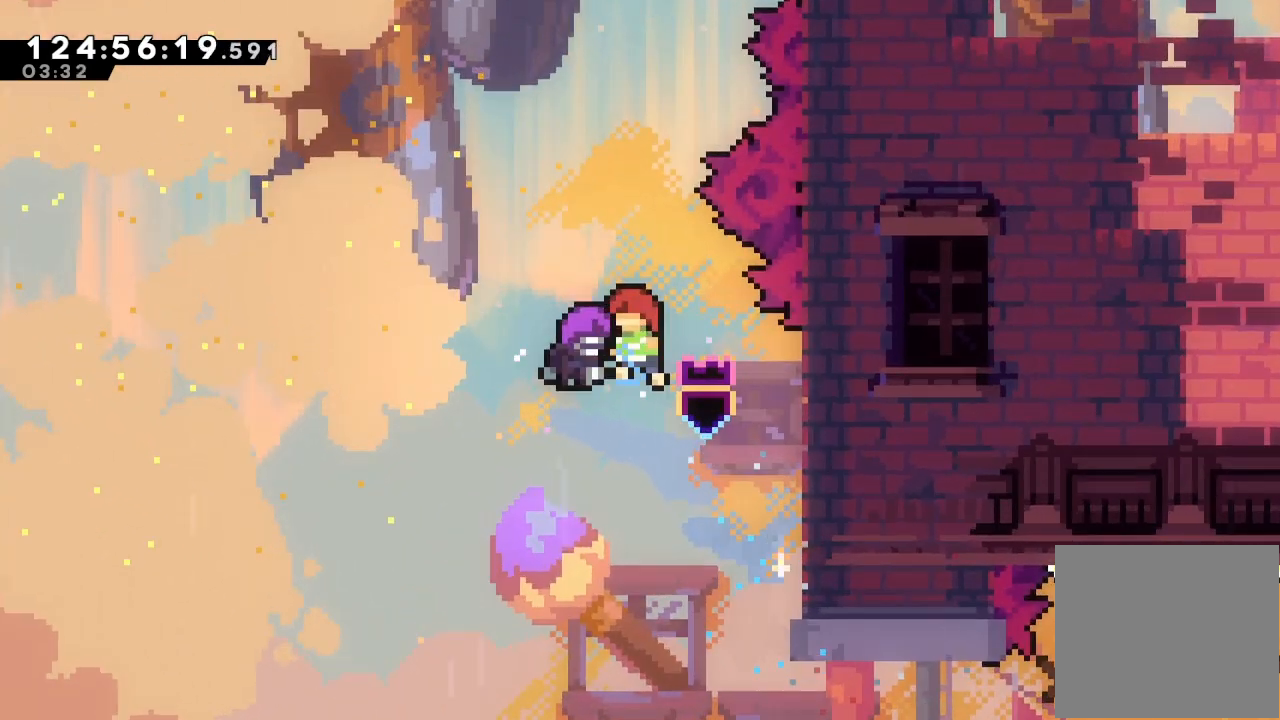
Gameplay with keyboard; each line is a JSON object with the keys held at the frame after it. "events" lists presses ("down") and releases ("up") of "a", "d", "down", "e", "f", "left", "r", "right", "s", "space", "up" and "w" between this image and that frame as [ms after this image, input, new state], when the widget could be followed in between. No other keys are recorded. Mouse input is not recorded.
{"keys": [], "events": []}
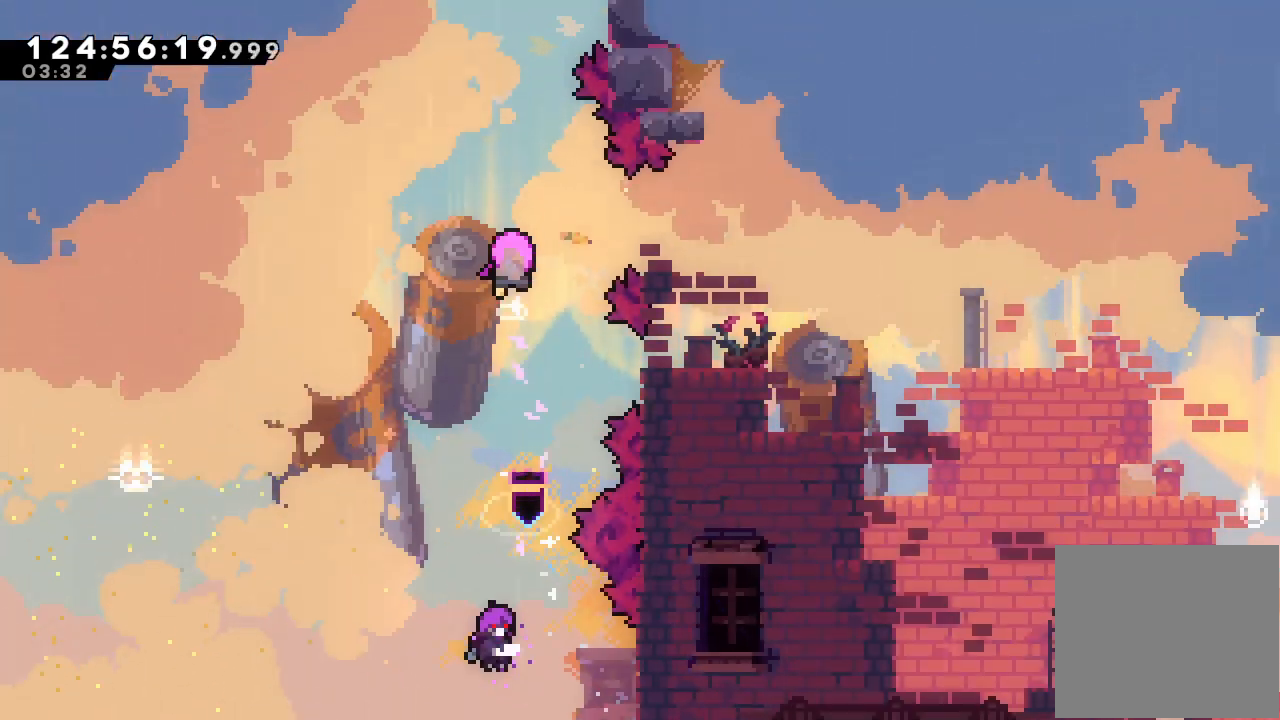
{"keys": [], "events": []}
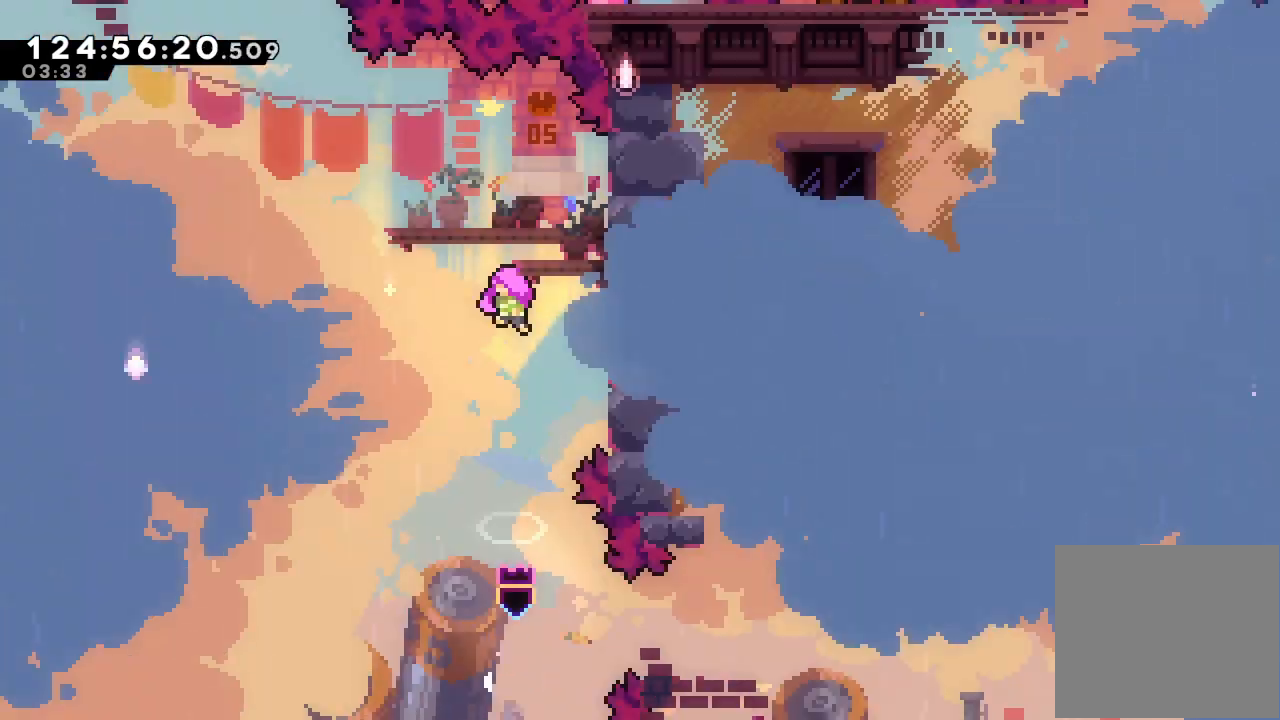
{"keys": ["left"], "events": [[100, "left", "down"]]}
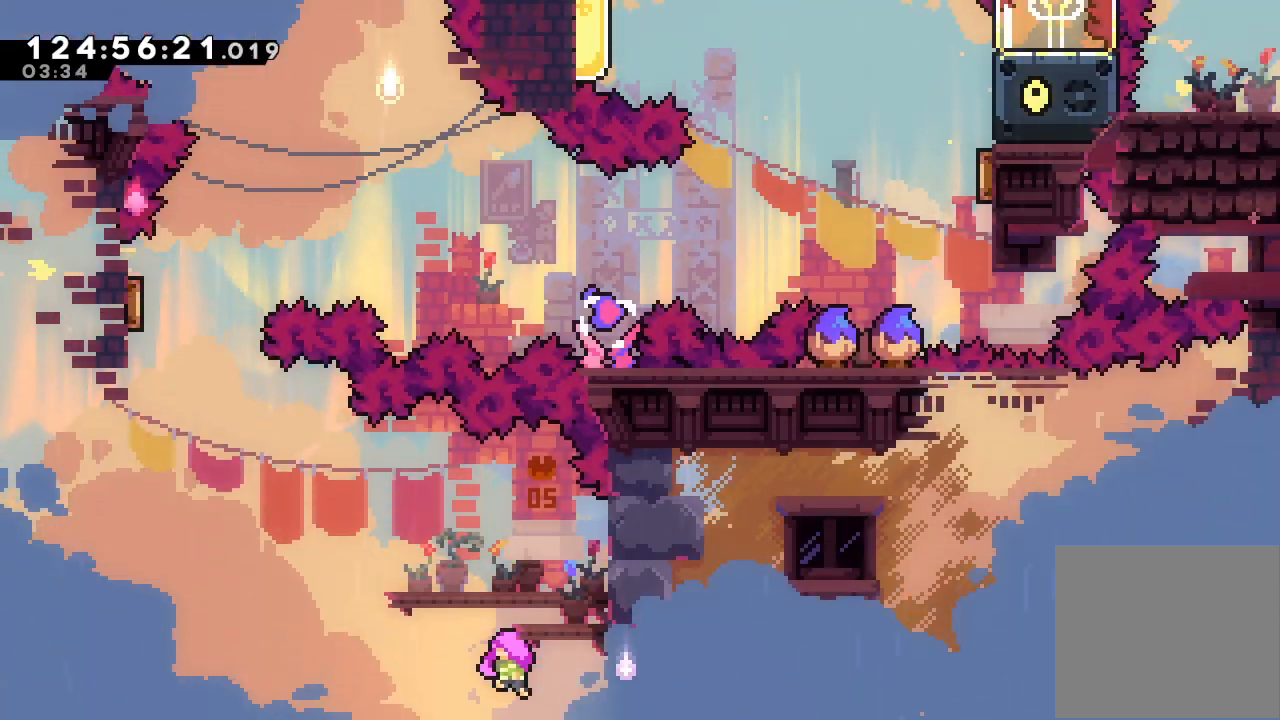
{"keys": ["left"], "events": []}
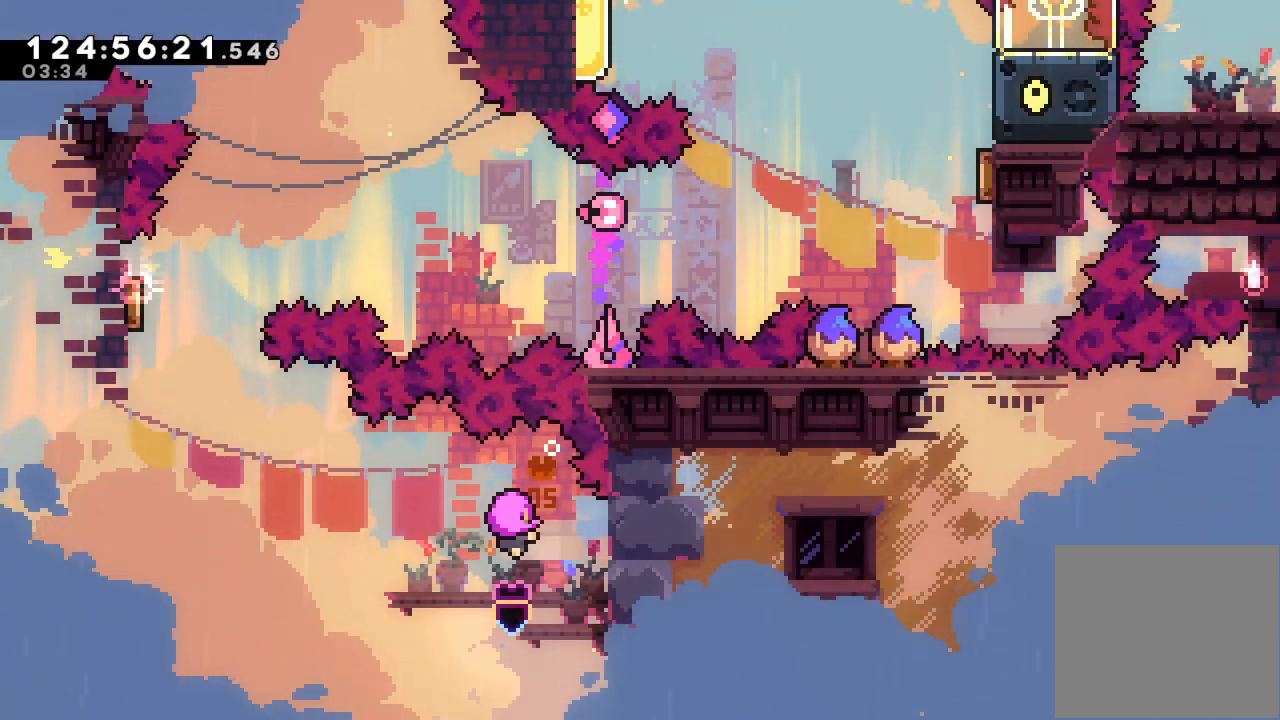
{"keys": [], "events": [[33, "left", "up"]]}
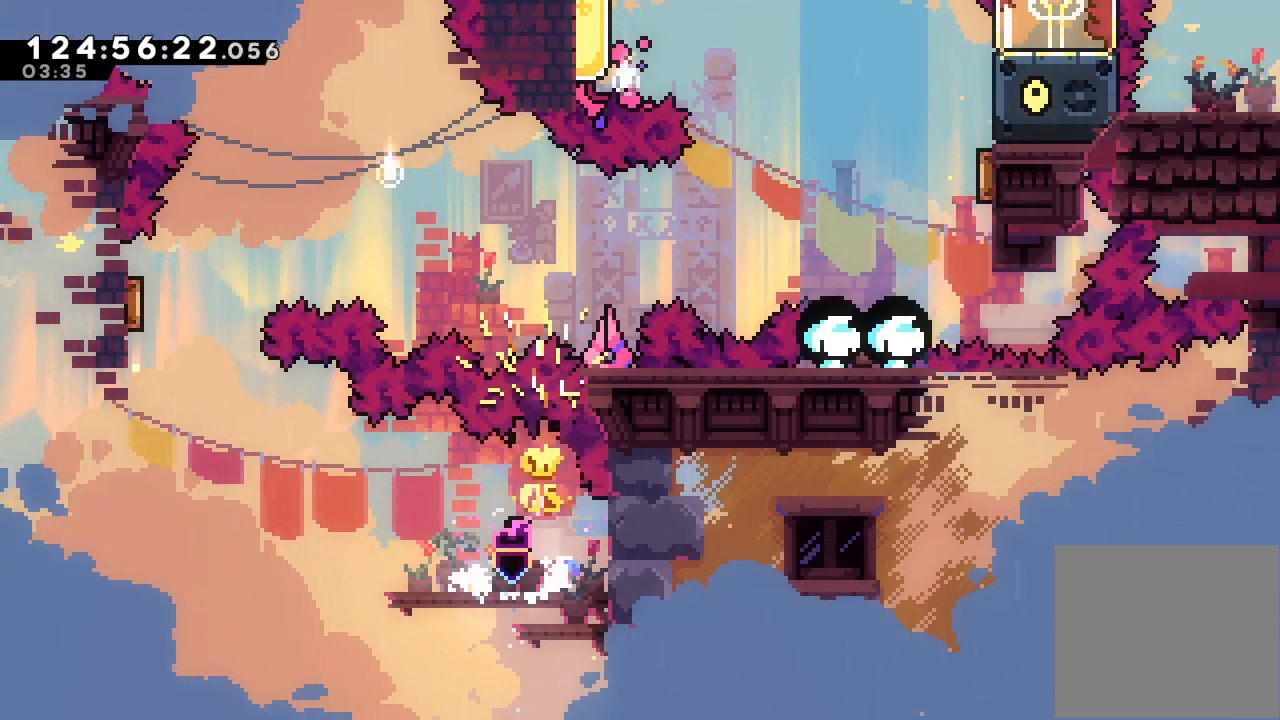
{"keys": [], "events": [[100, "left", "down"], [400, "left", "up"]]}
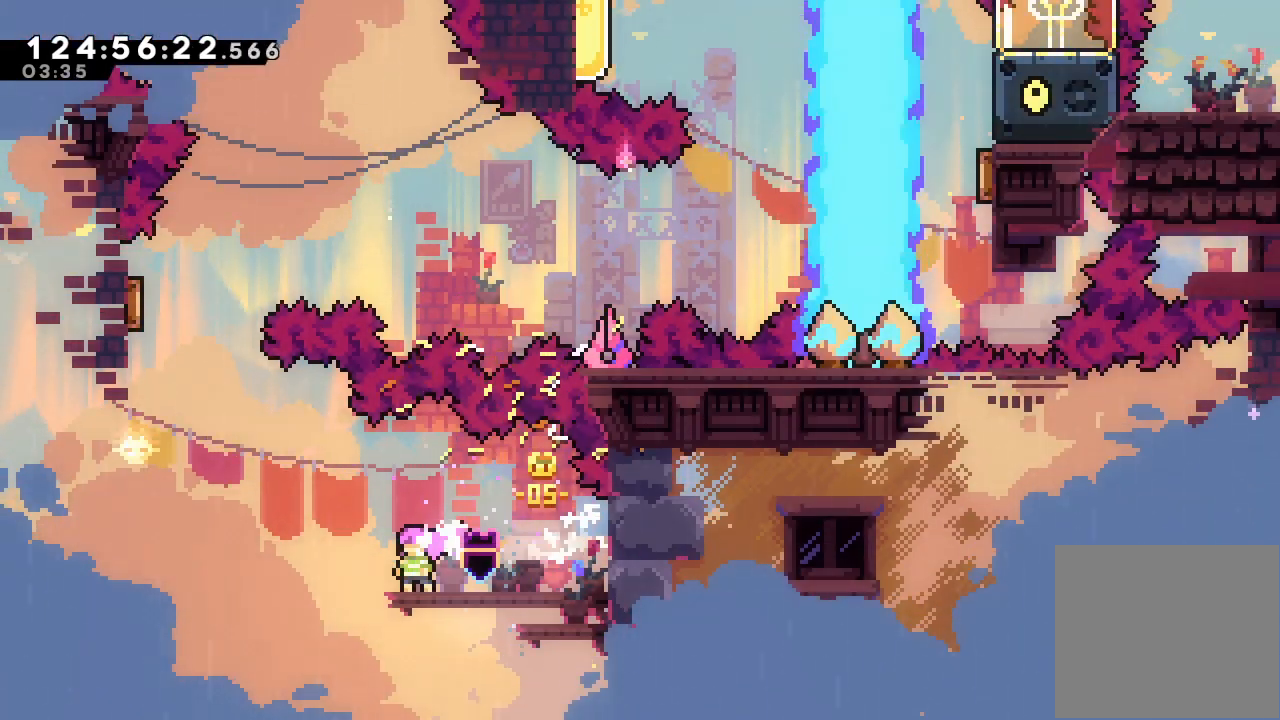
{"keys": [], "events": []}
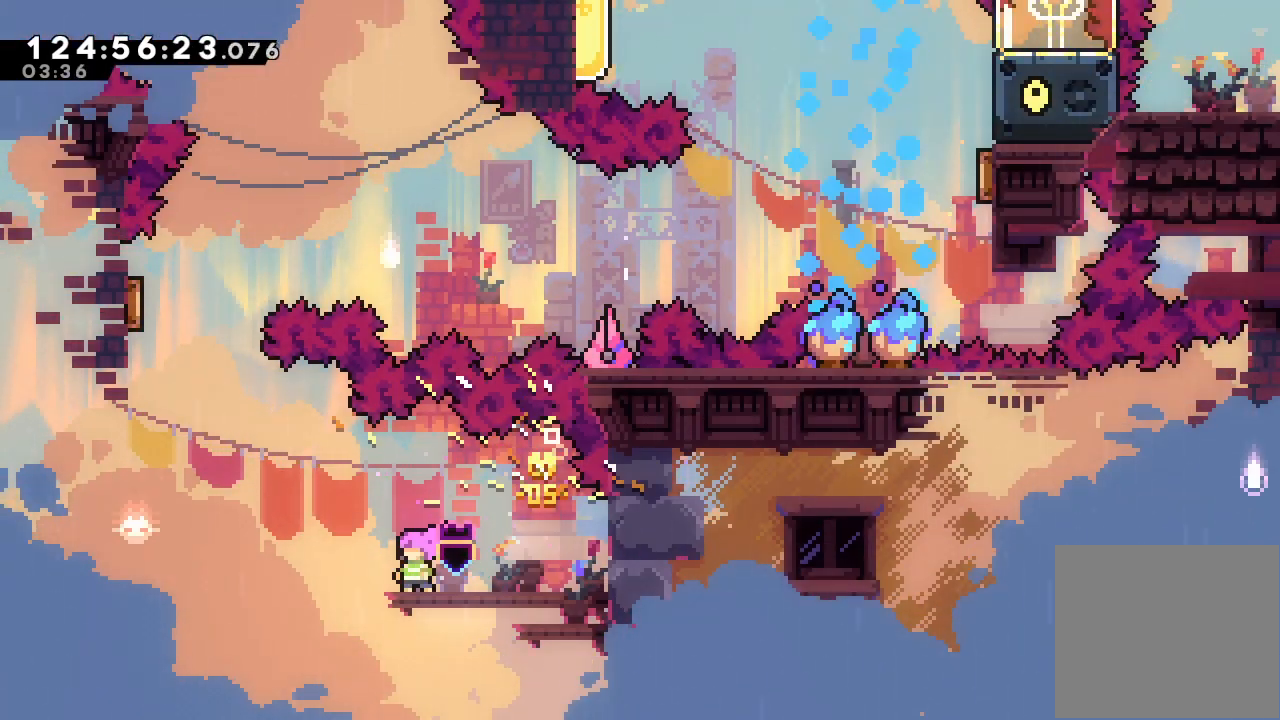
{"keys": [], "events": []}
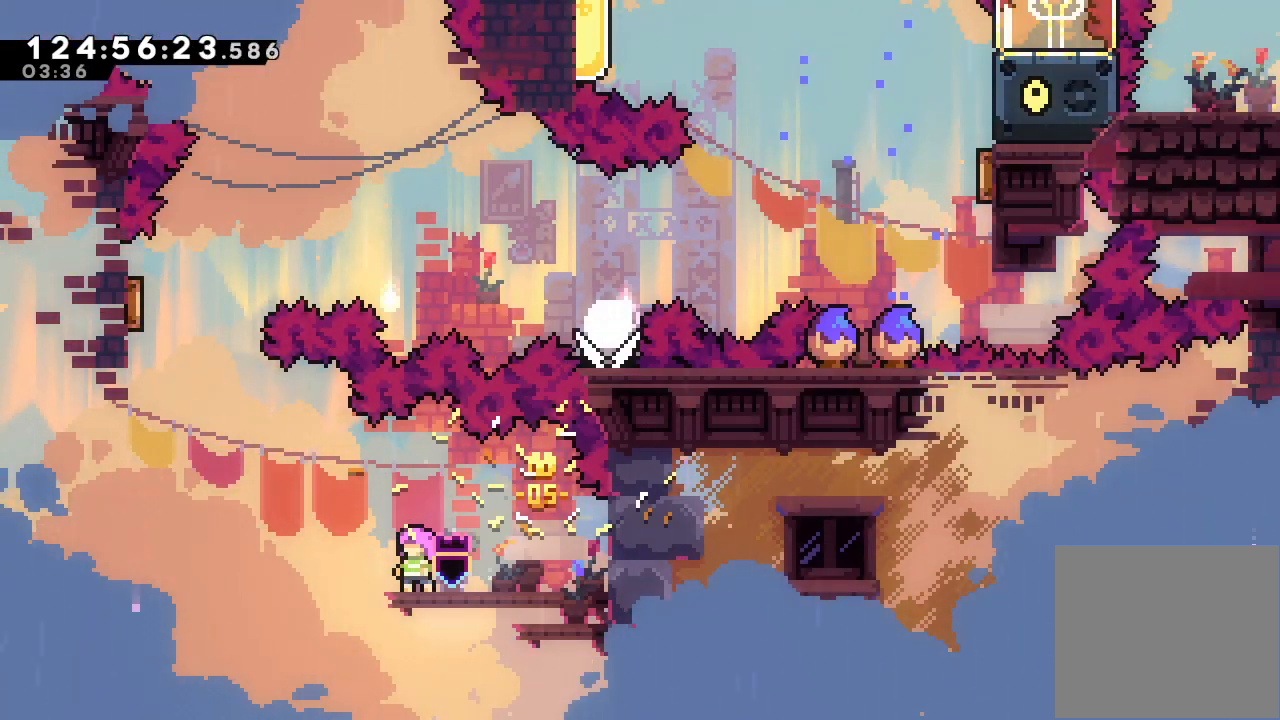
{"keys": [], "events": []}
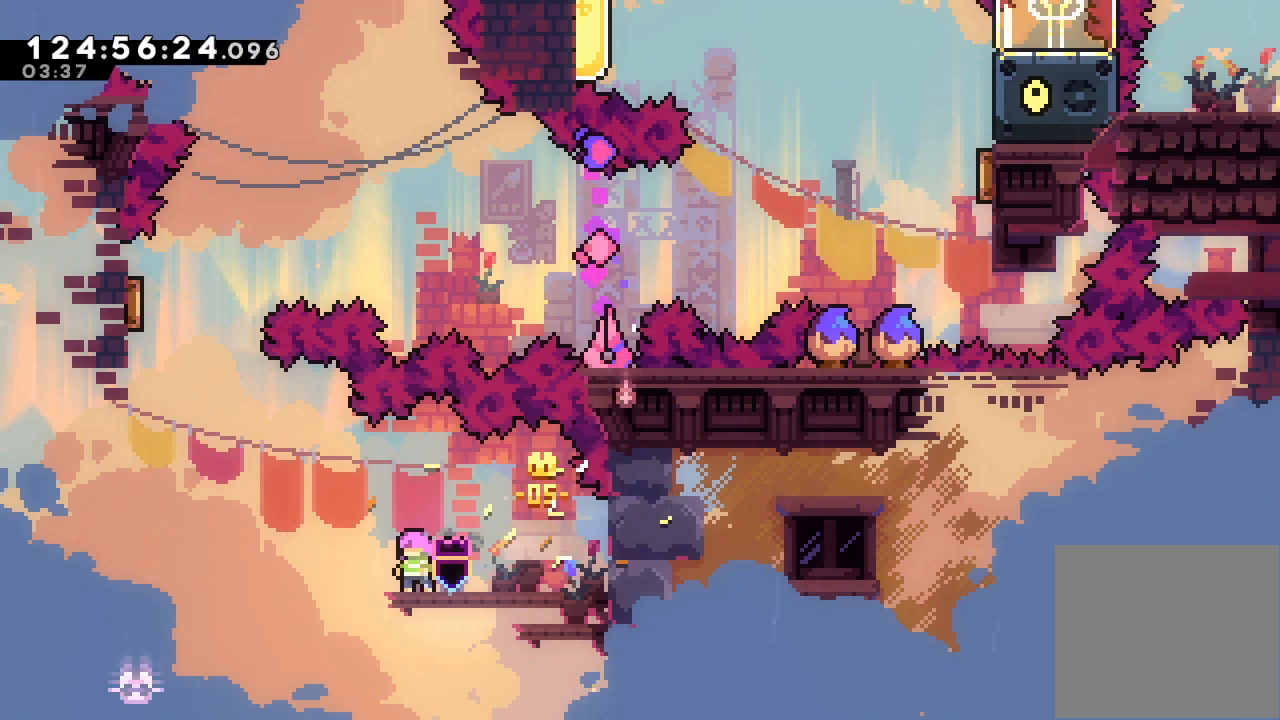
{"keys": [], "events": []}
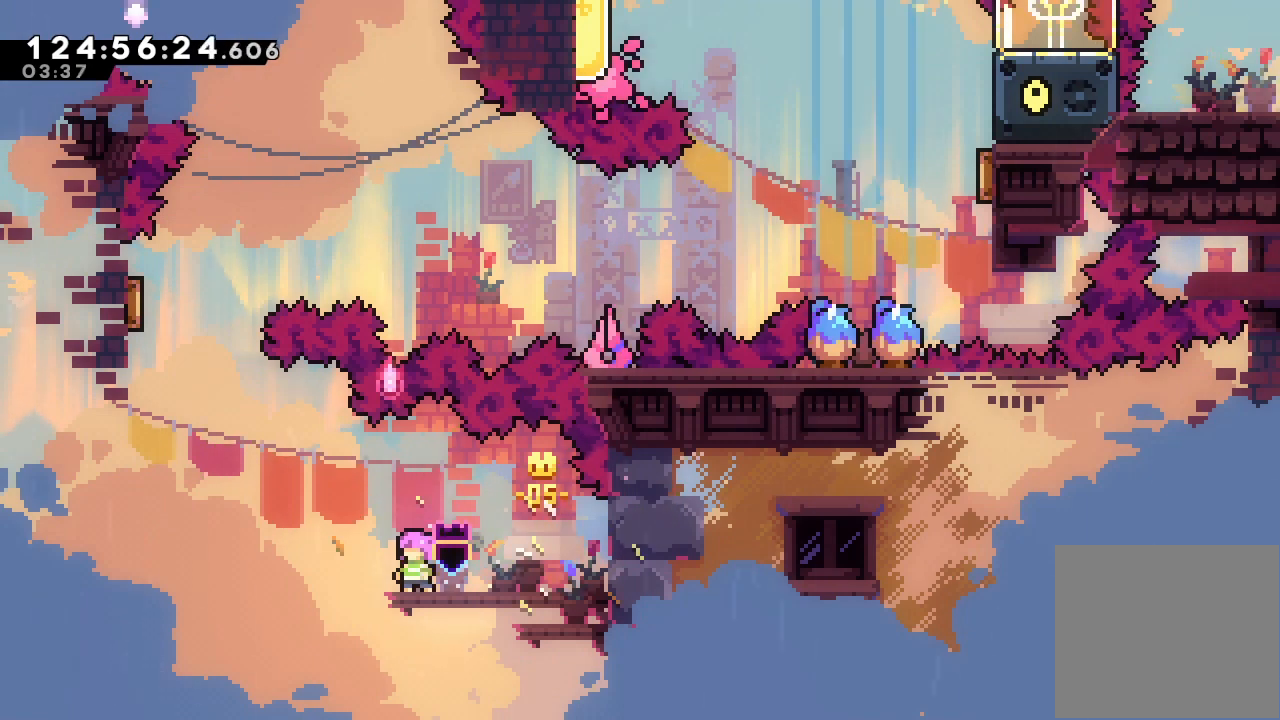
{"keys": ["left"], "events": [[500, "left", "down"]]}
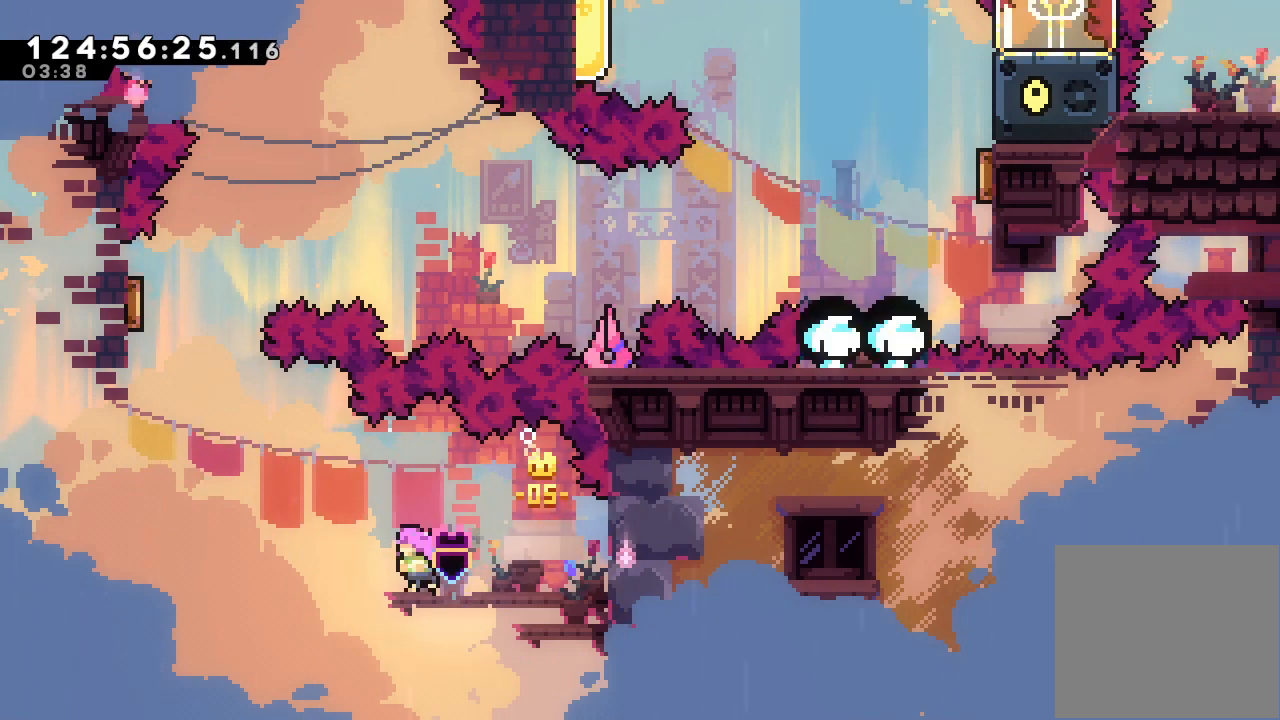
{"keys": ["left", "s", "up"], "events": [[67, "d", "down"], [333, "d", "up"], [367, "s", "down"], [367, "up", "down"]]}
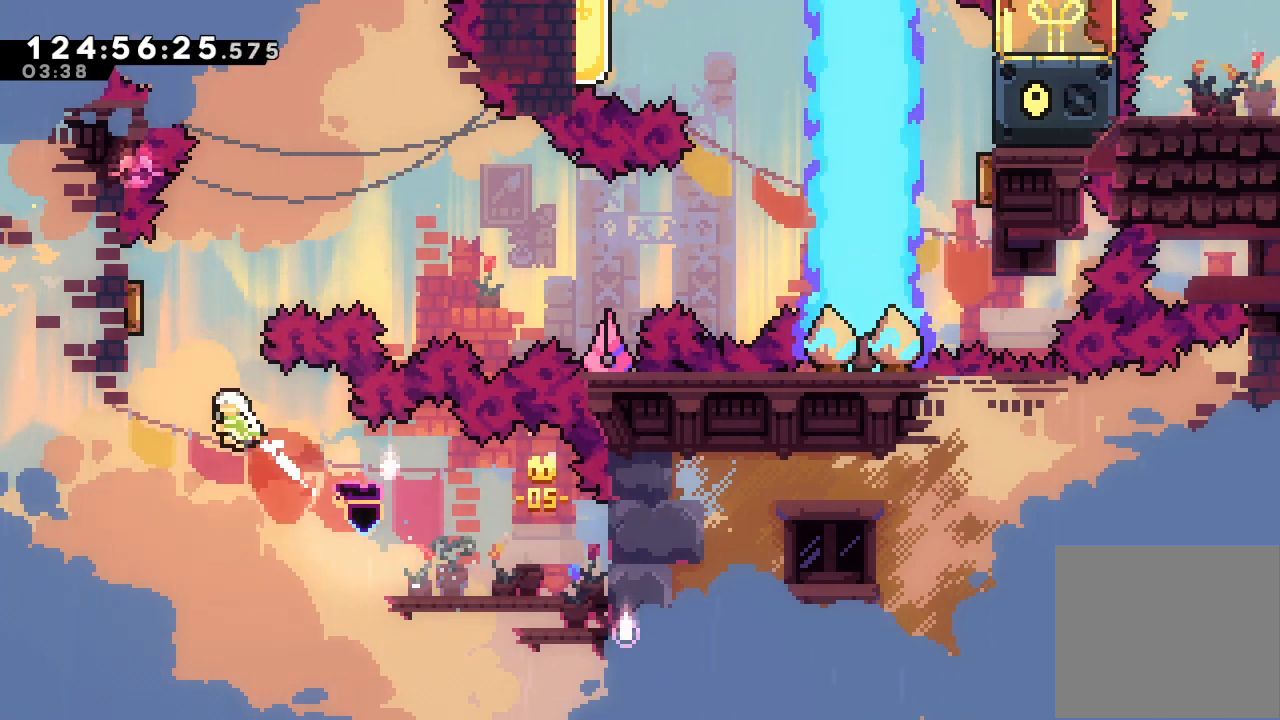
{"keys": ["right"], "events": [[200, "right", "down"], [267, "left", "up"], [267, "s", "up"], [267, "up", "up"]]}
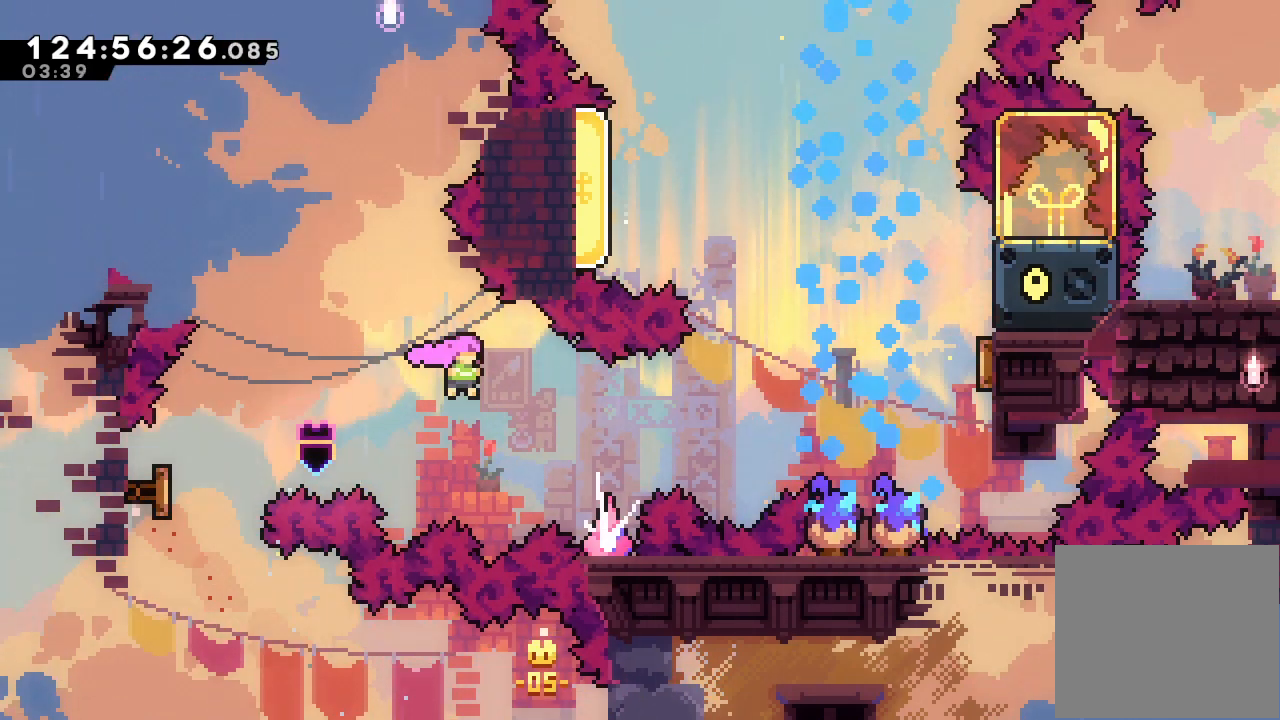
{"keys": ["right", "s", "up"], "events": [[167, "s", "down"], [400, "s", "up"], [500, "s", "down"], [500, "up", "down"]]}
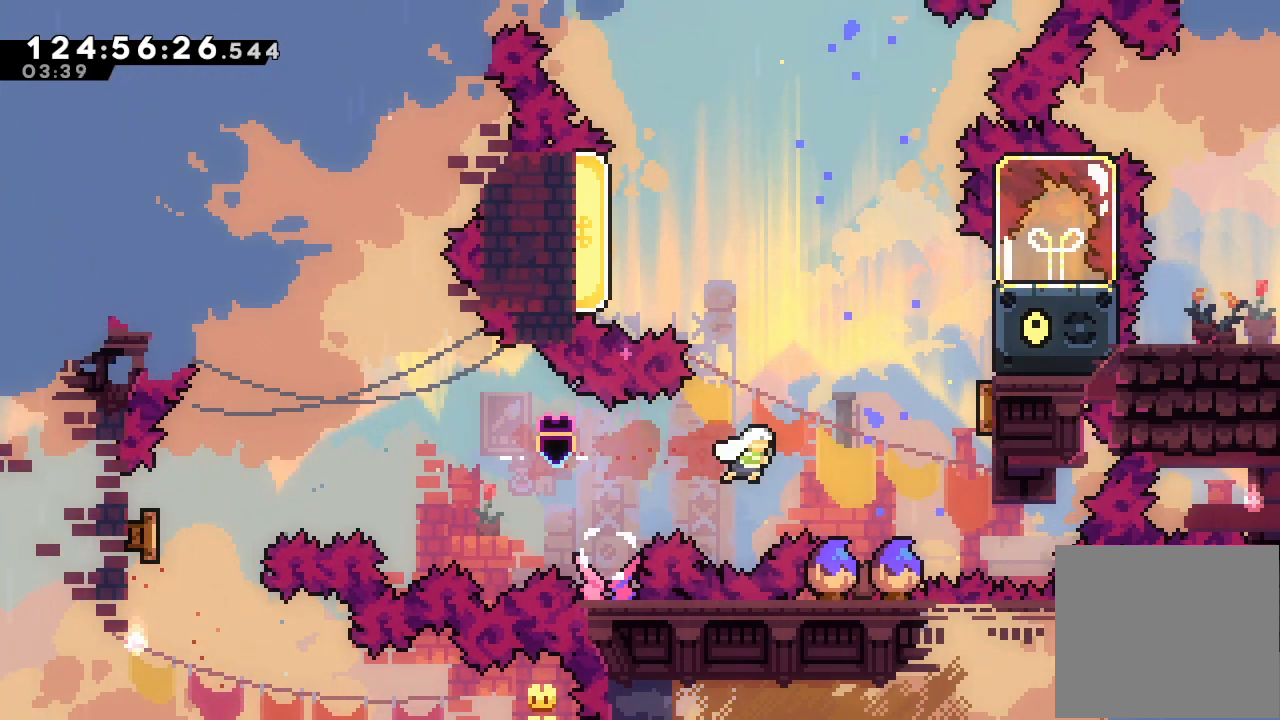
{"keys": ["a", "right", "s", "up"], "events": [[333, "a", "down"]]}
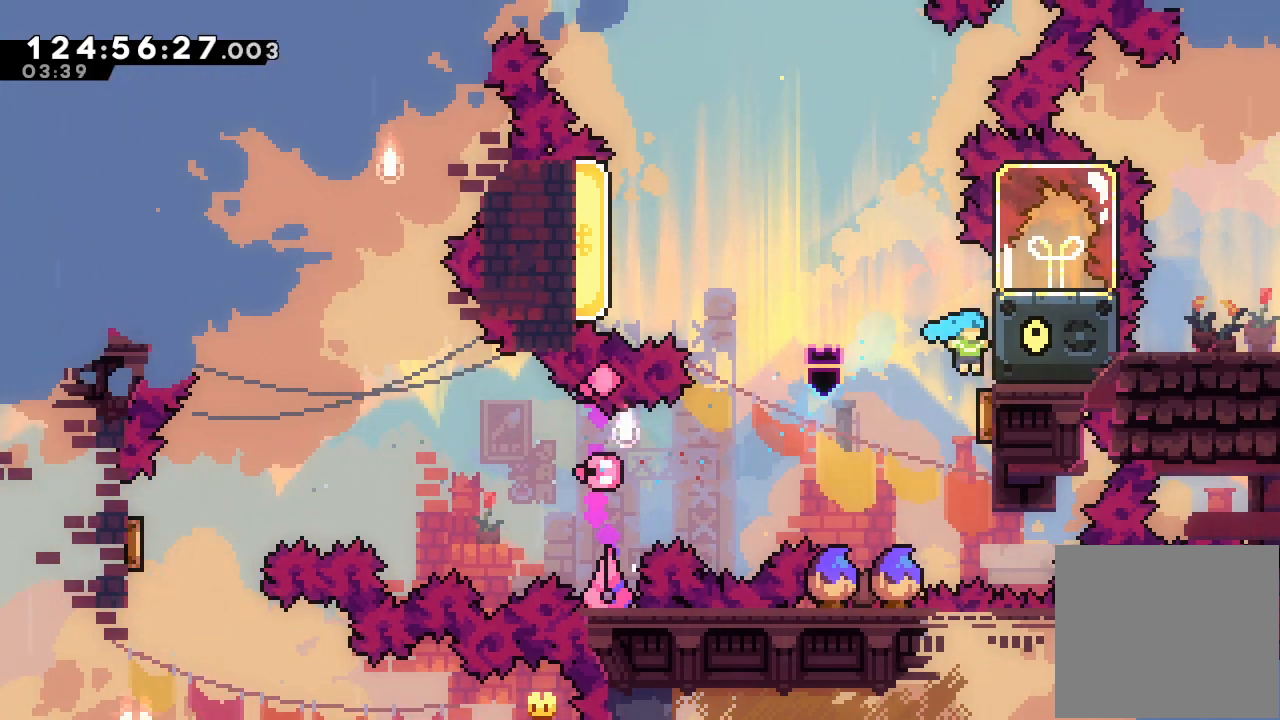
{"keys": ["a"], "events": [[100, "s", "up"], [300, "right", "up"], [300, "up", "up"]]}
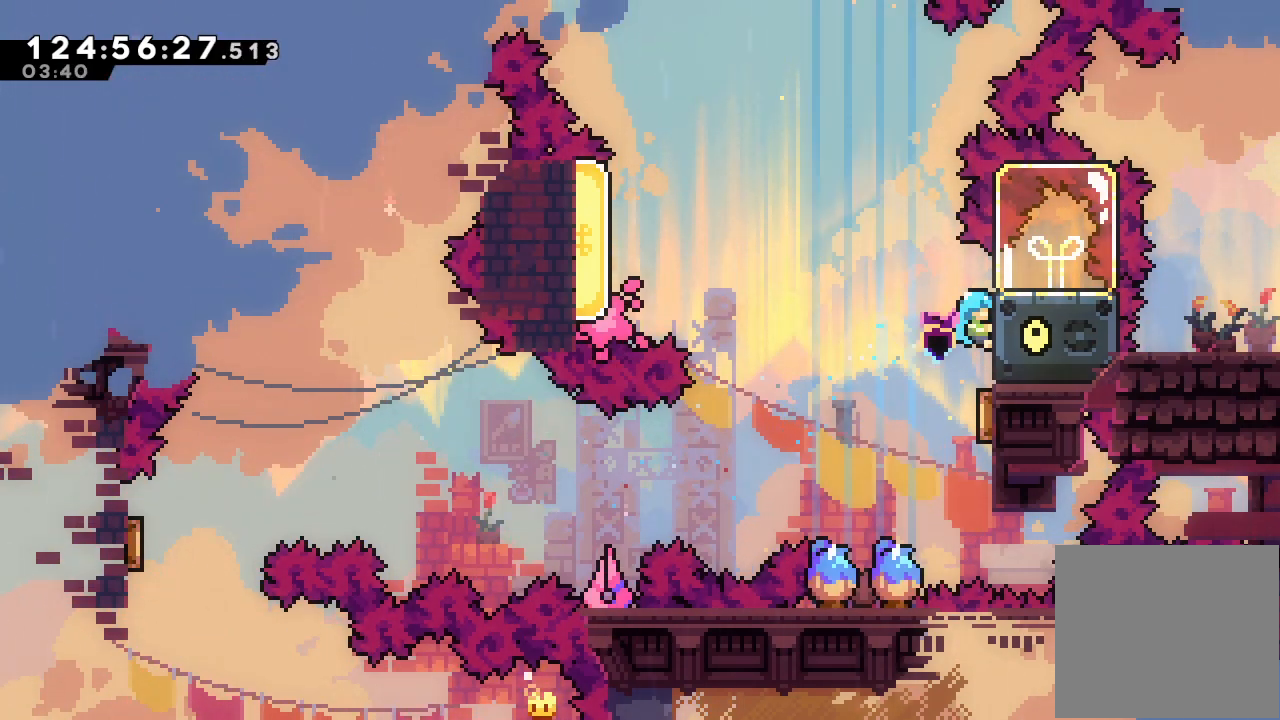
{"keys": ["a"], "events": []}
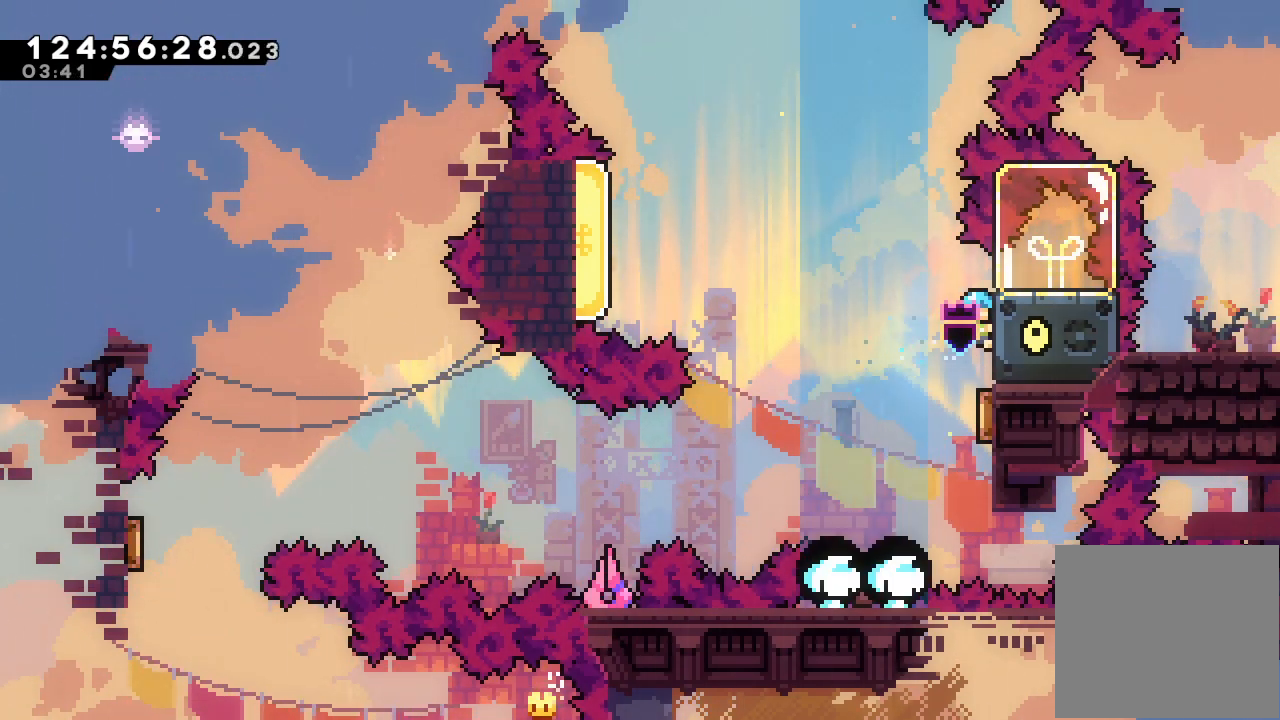
{"keys": ["a"], "events": []}
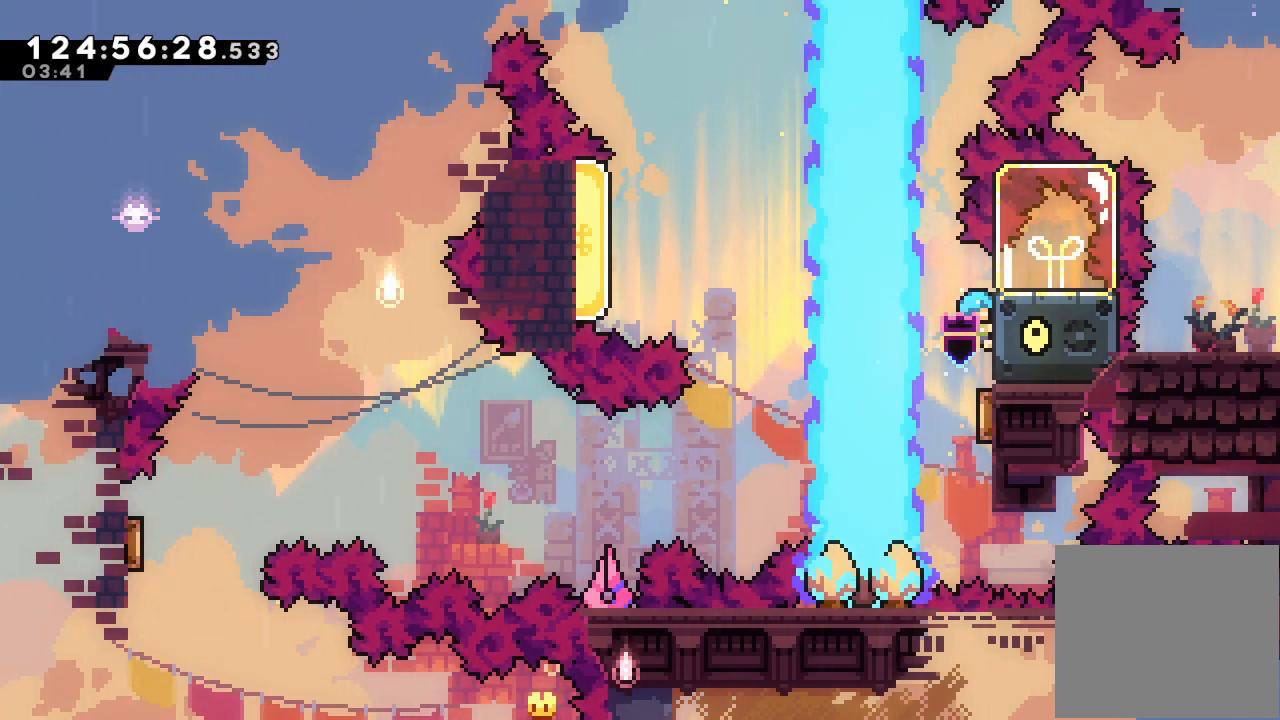
{"keys": ["a"], "events": []}
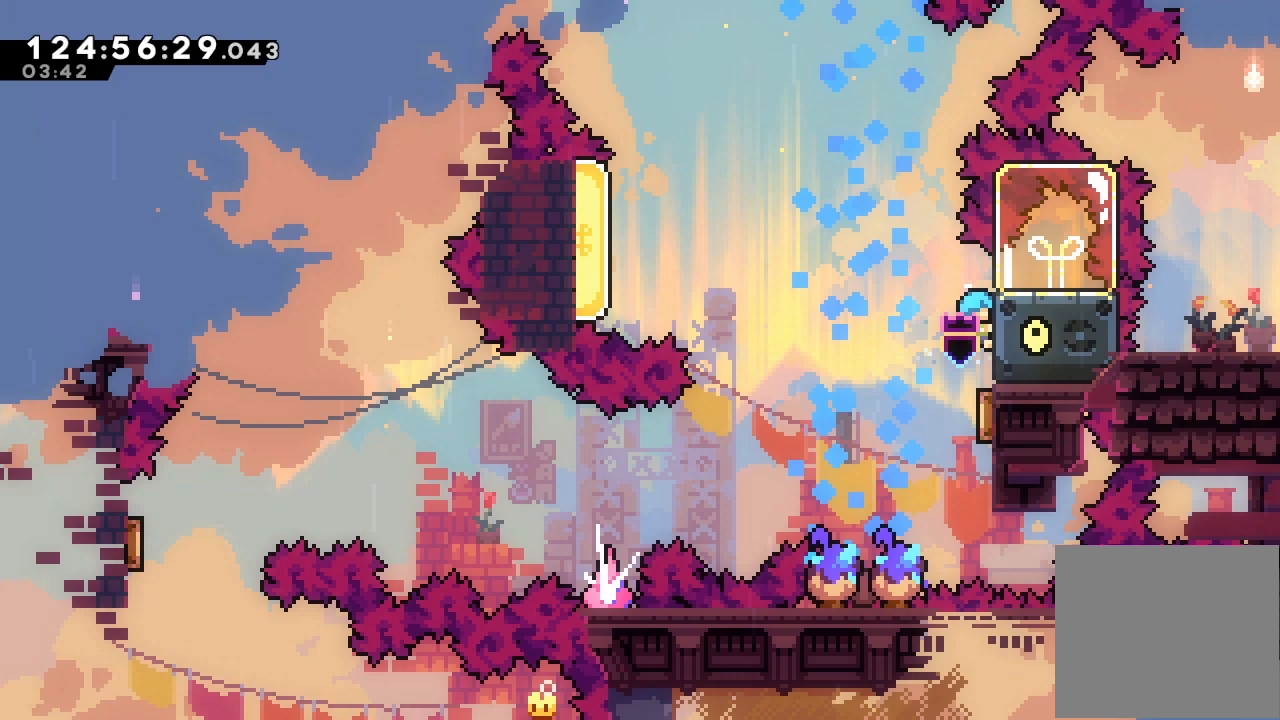
{"keys": ["left"], "events": [[67, "a", "up"], [367, "left", "down"]]}
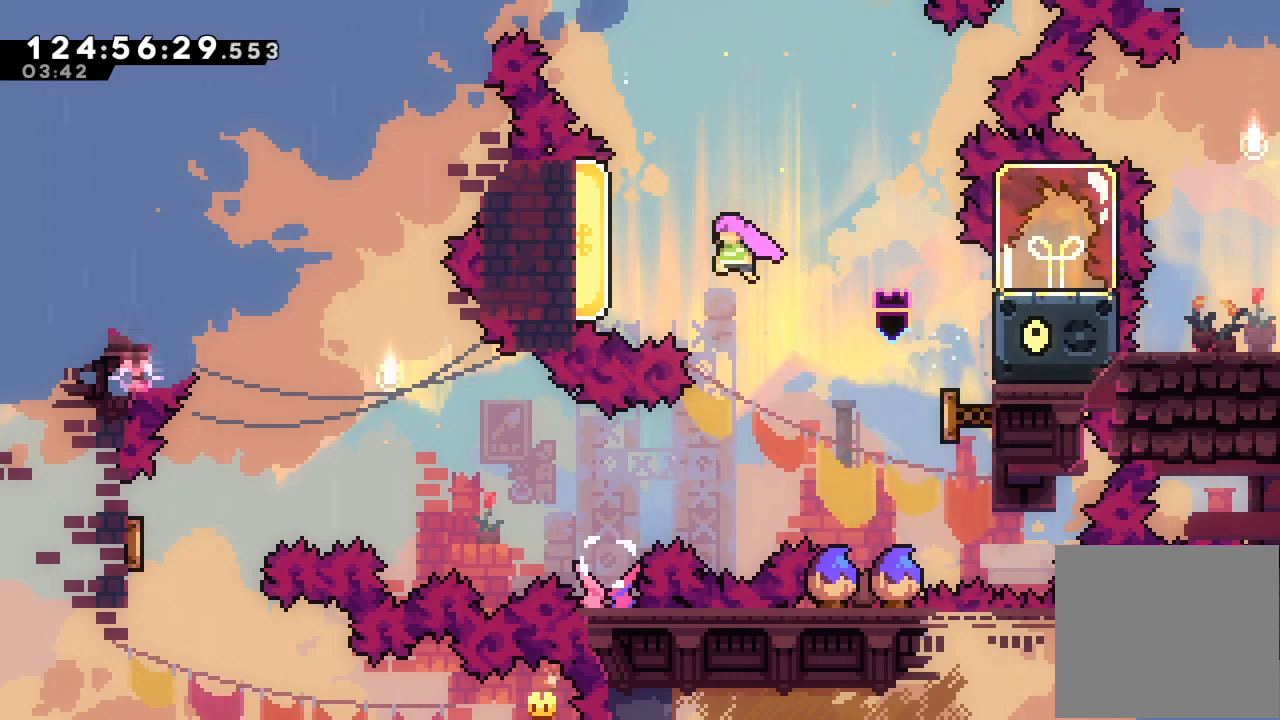
{"keys": ["d", "right"], "events": [[100, "s", "down"], [233, "s", "up"], [300, "left", "up"], [300, "right", "down"], [333, "d", "down"]]}
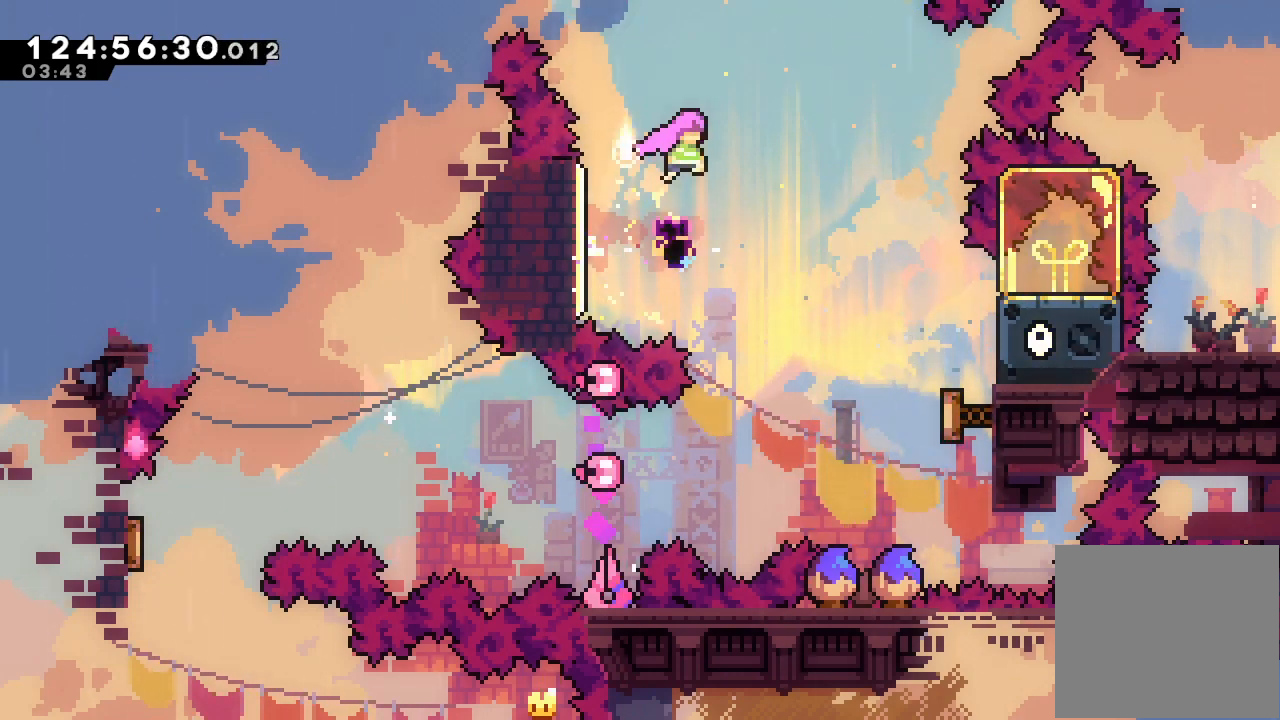
{"keys": ["right", "s"], "events": [[33, "d", "up"], [433, "s", "down"]]}
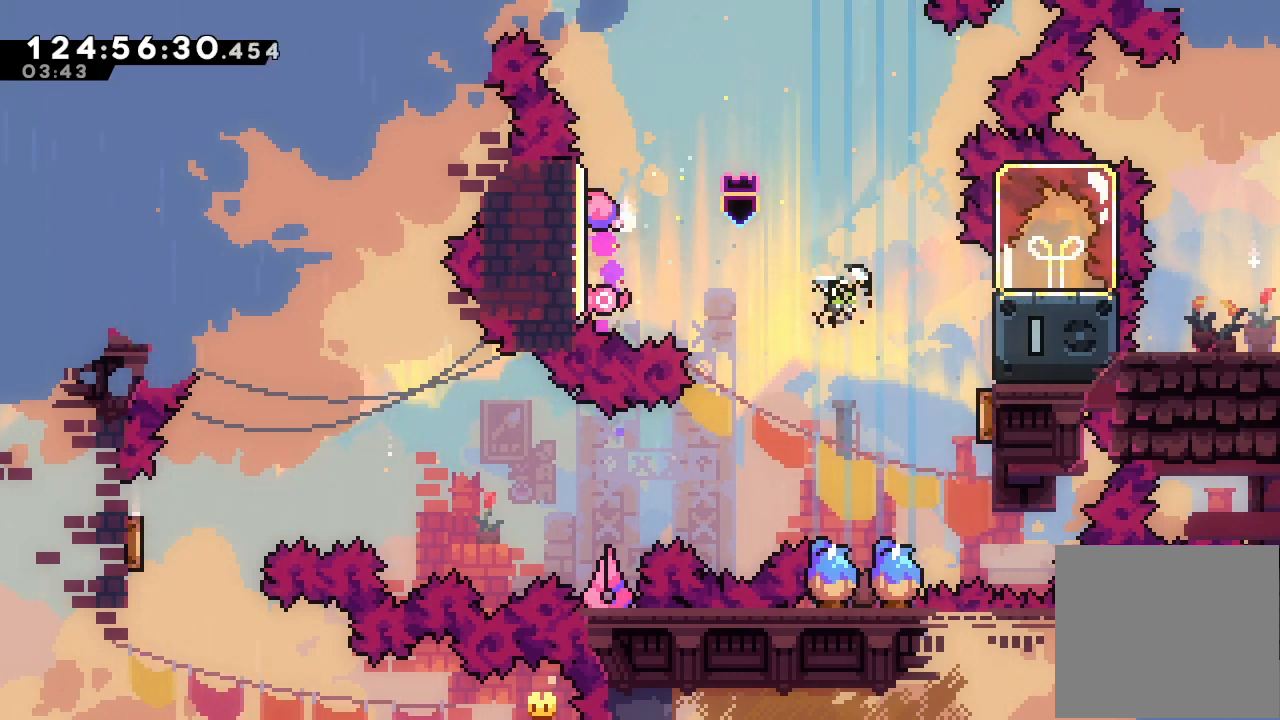
{"keys": ["right"], "events": [[67, "s", "up"], [133, "a", "down"], [267, "a", "up"]]}
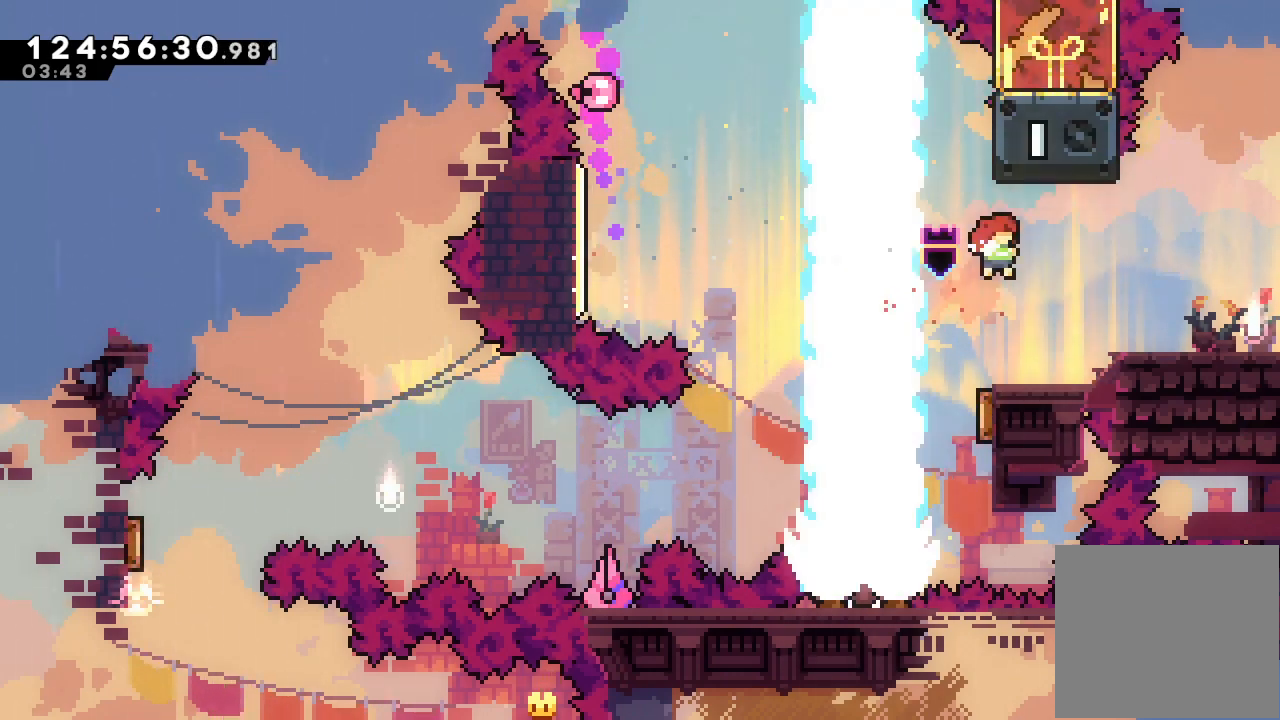
{"keys": ["right"], "events": [[267, "s", "down"], [467, "s", "up"]]}
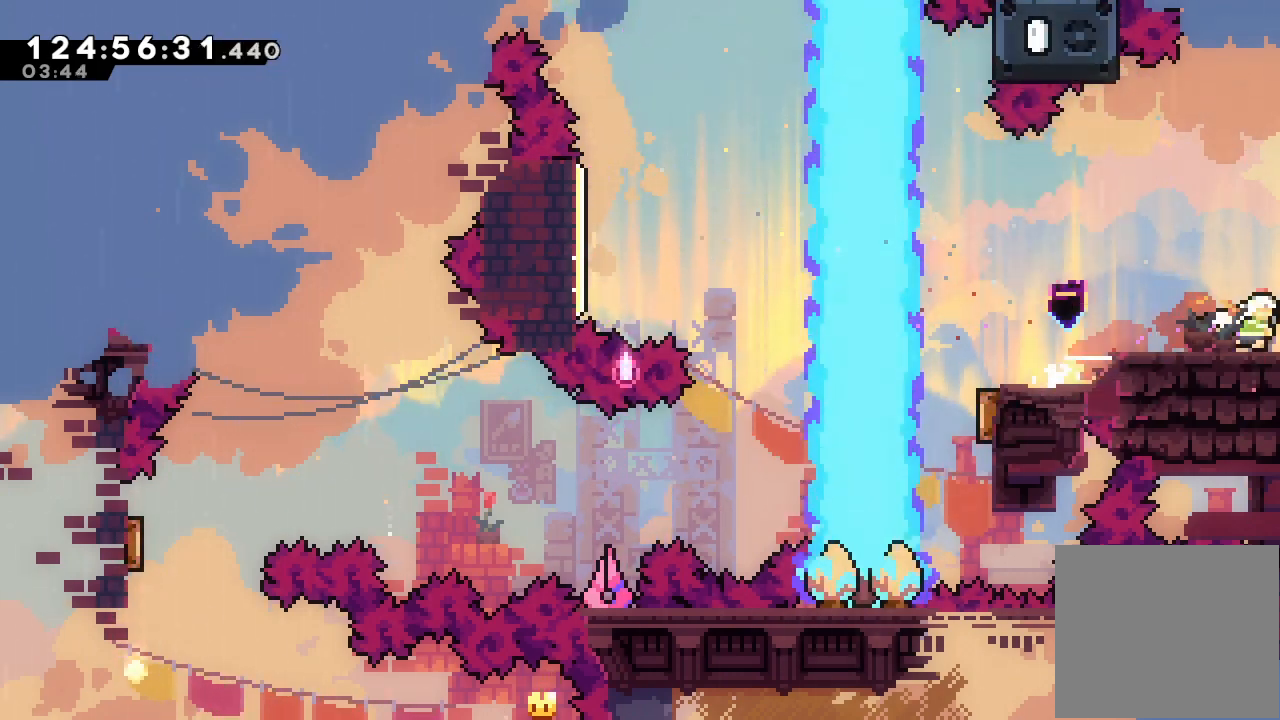
{"keys": ["right"], "events": []}
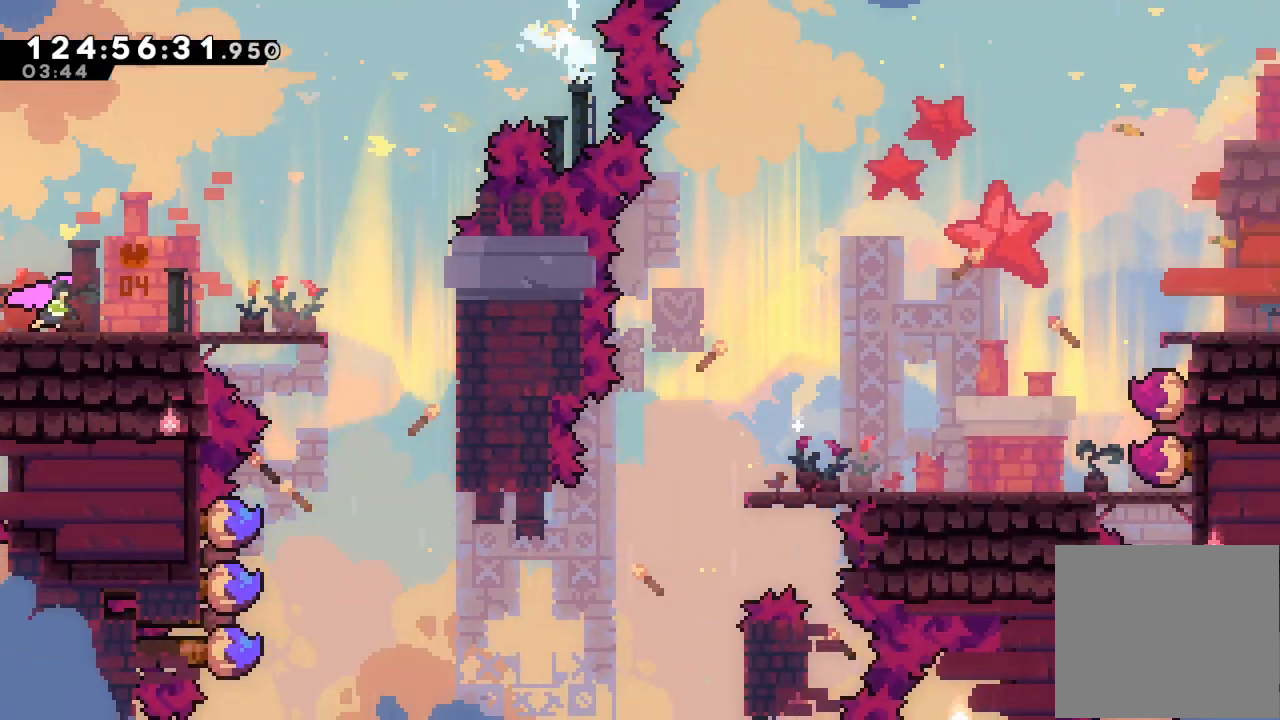
{"keys": ["right"], "events": []}
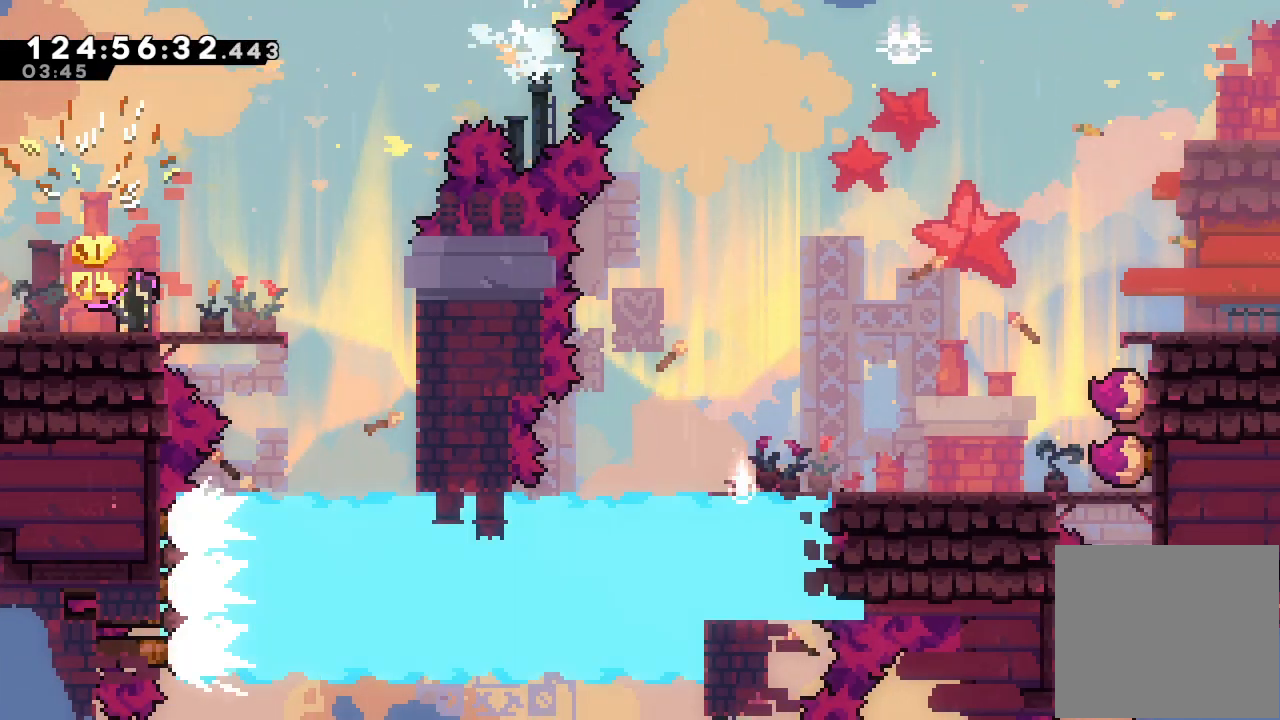
{"keys": [], "events": [[300, "right", "up"]]}
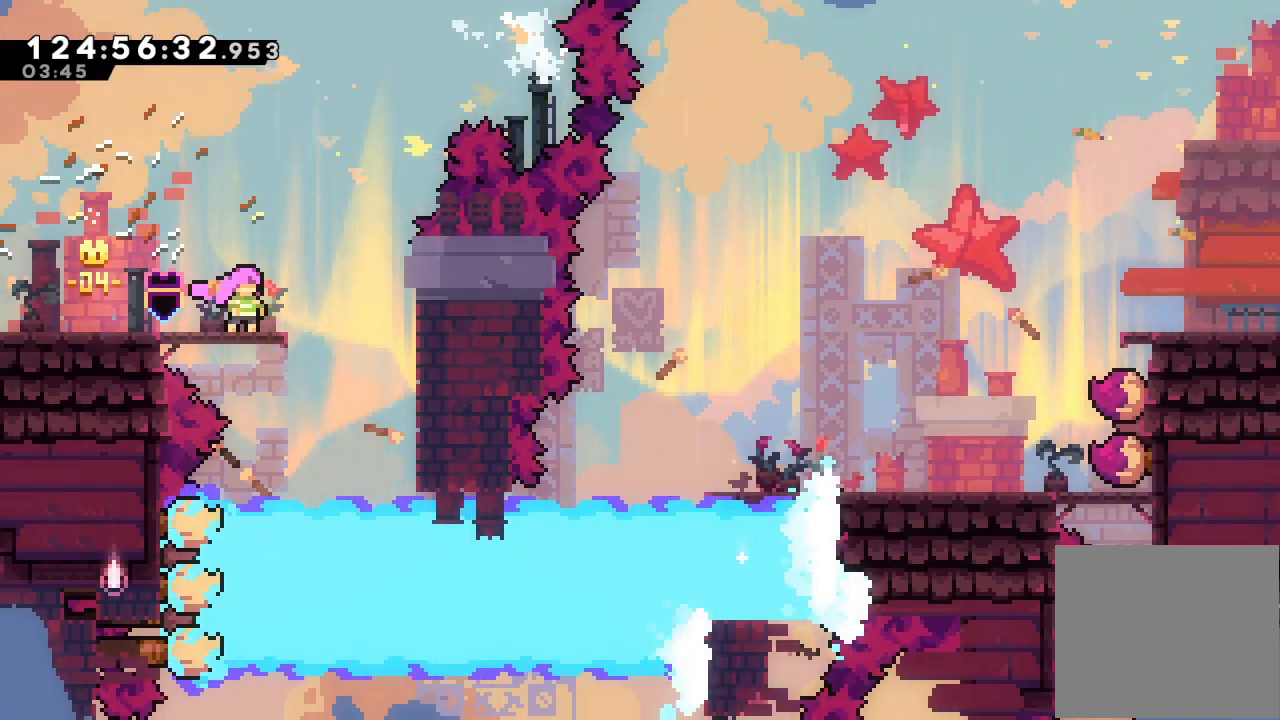
{"keys": ["right"], "events": [[300, "right", "down"]]}
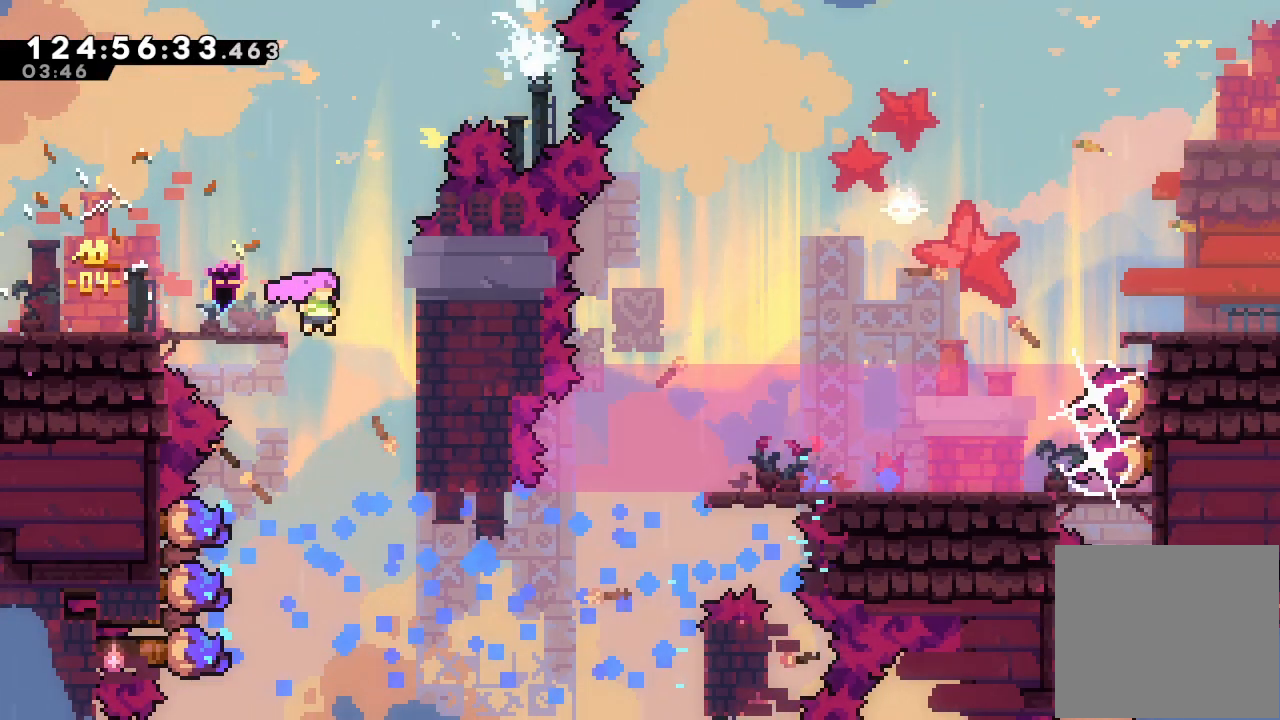
{"keys": ["right"], "events": [[33, "right", "up"], [267, "right", "down"]]}